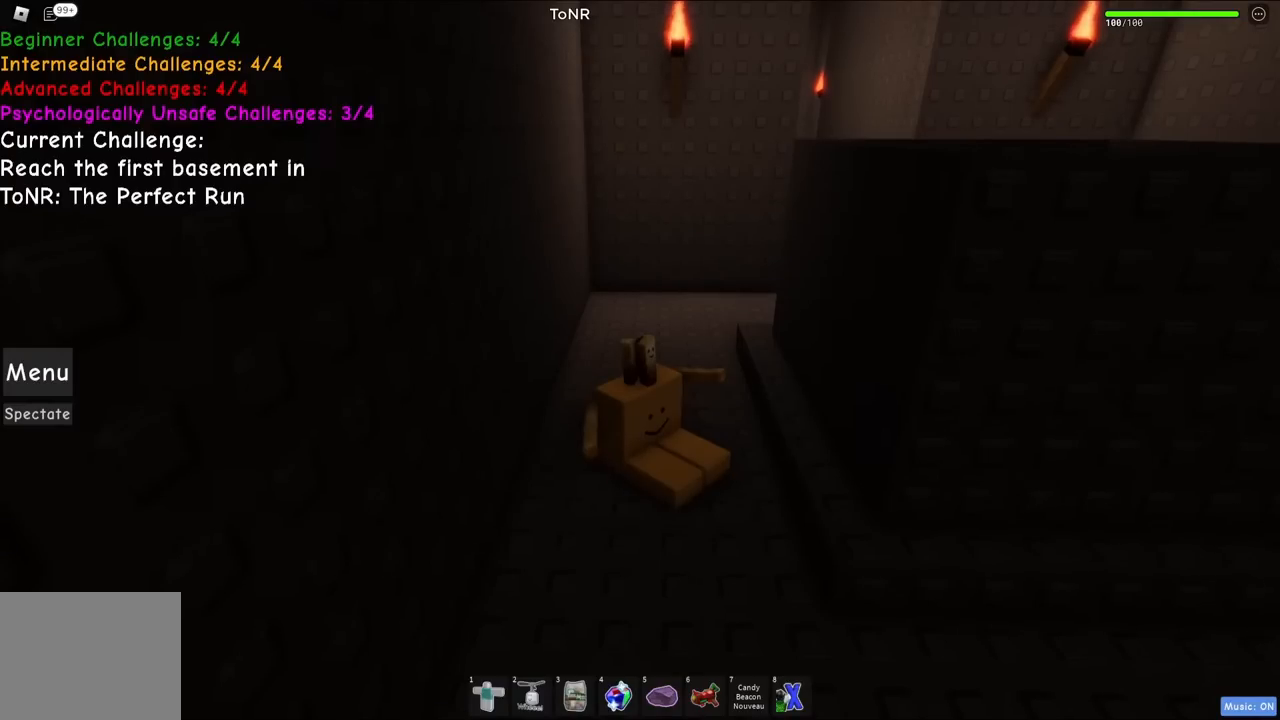
Gameplay with keyboard; each line is a JSON object with the keys held at the frame after it. "events" lists presses ("down") and releases ("up") of "a", "ctrl", "d", "e", "q", "s", "shift", "space" and "w" between this image and that frame as [ms after this image, input, new state], when the widget could be followed in between. No other keys are recorded. Mouse input is not recorded.
{"keys": ["space", "w"], "events": [[100, "space", "down"], [167, "w", "down"], [350, "shift", "down"], [350, "space", "up"], [434, "shift", "up"], [467, "space", "down"]]}
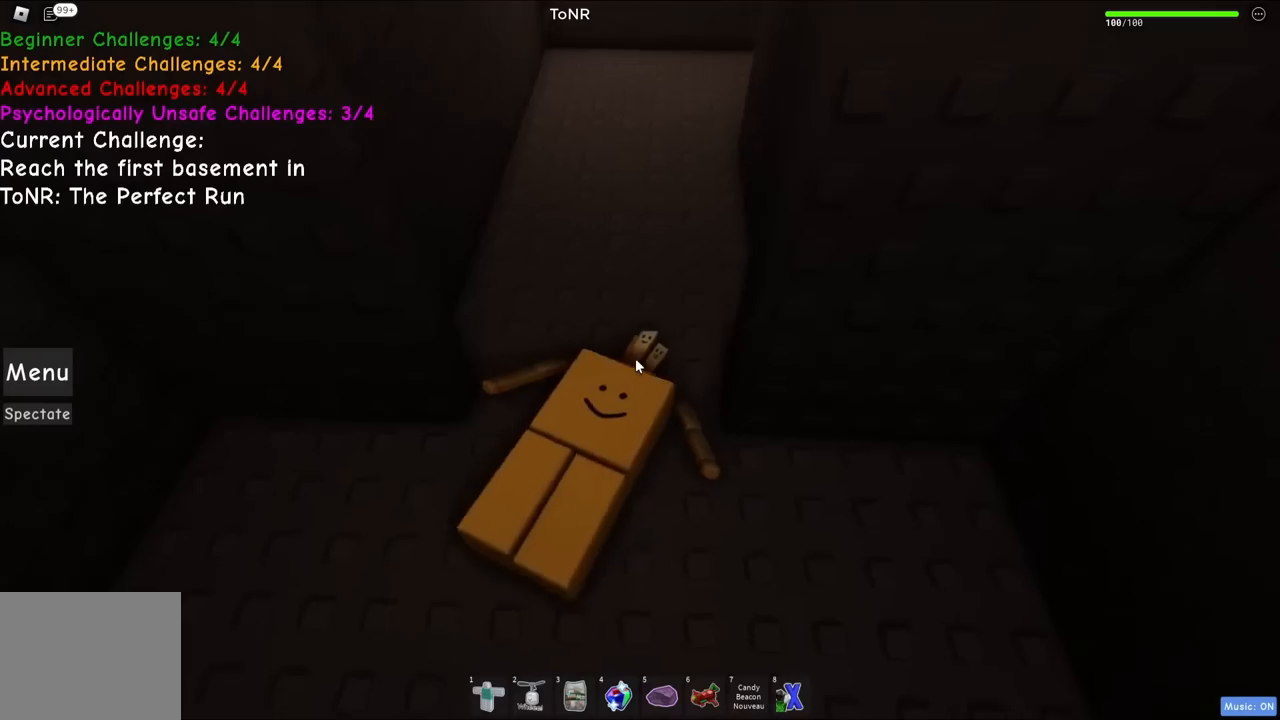
{"keys": ["space", "w"], "events": [[117, "shift", "down"], [367, "shift", "up"]]}
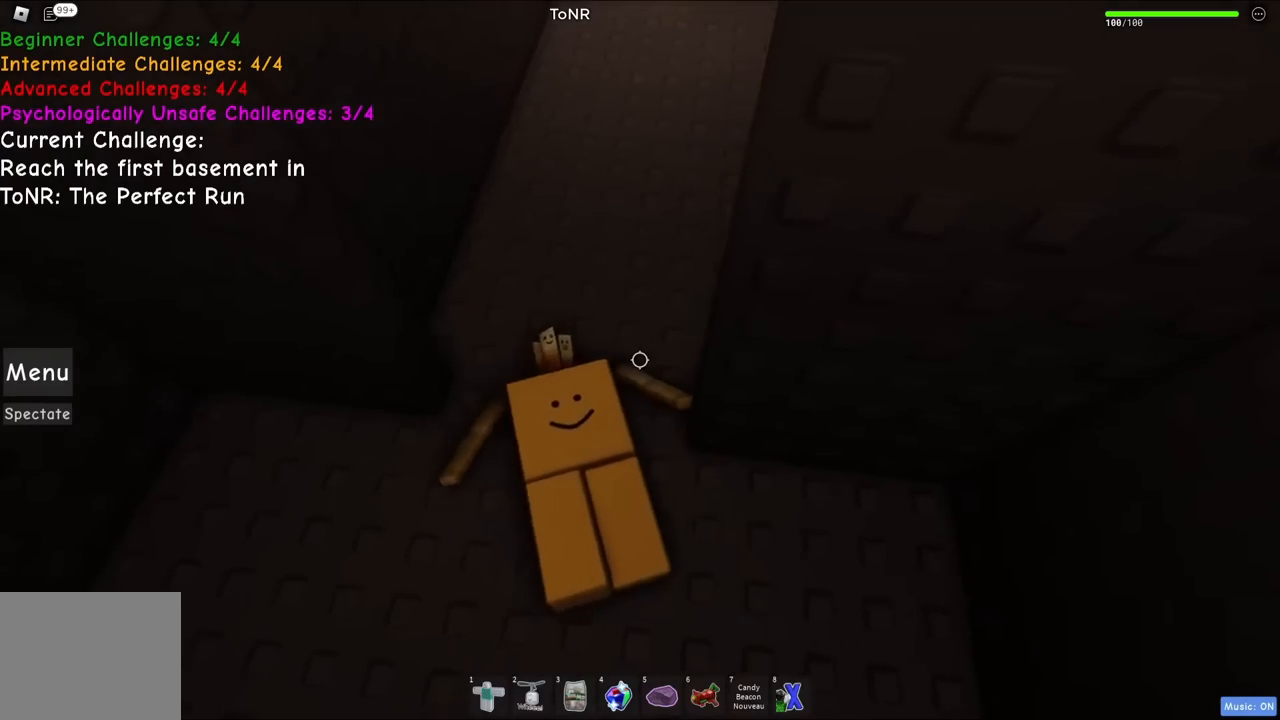
{"keys": ["space", "w"], "events": []}
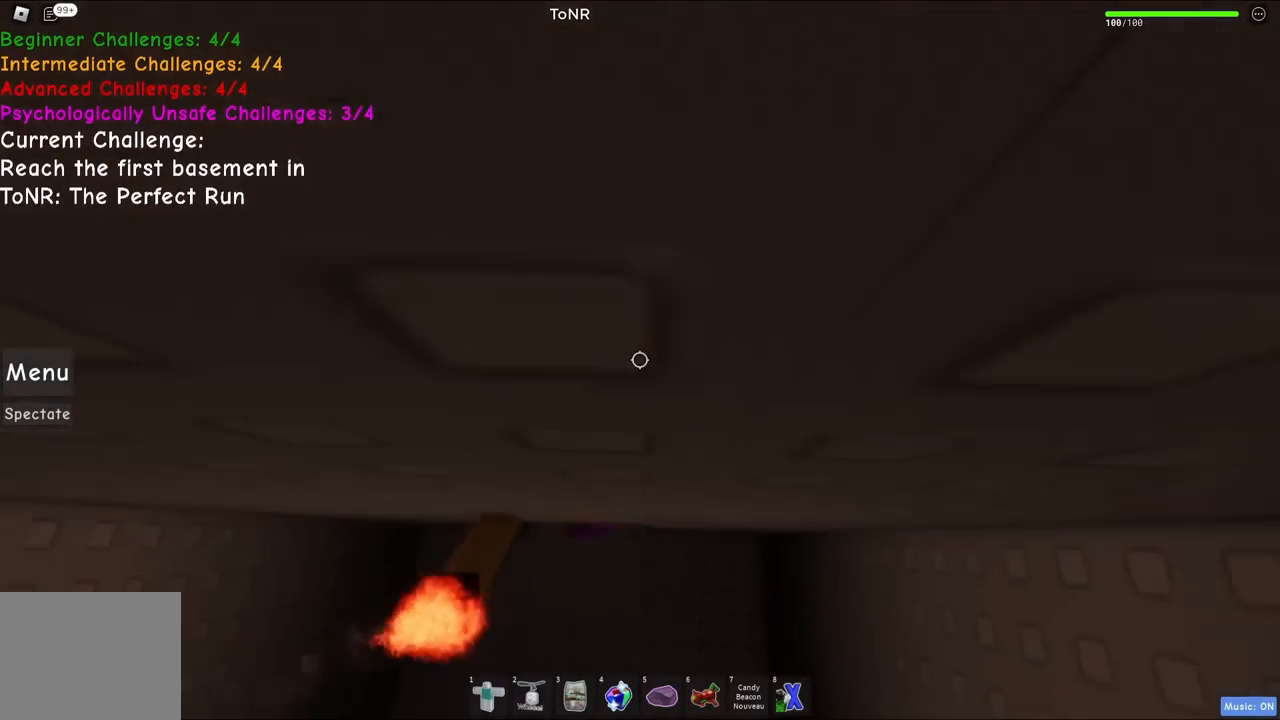
{"keys": ["a", "w"], "events": [[134, "space", "up"], [350, "a", "down"]]}
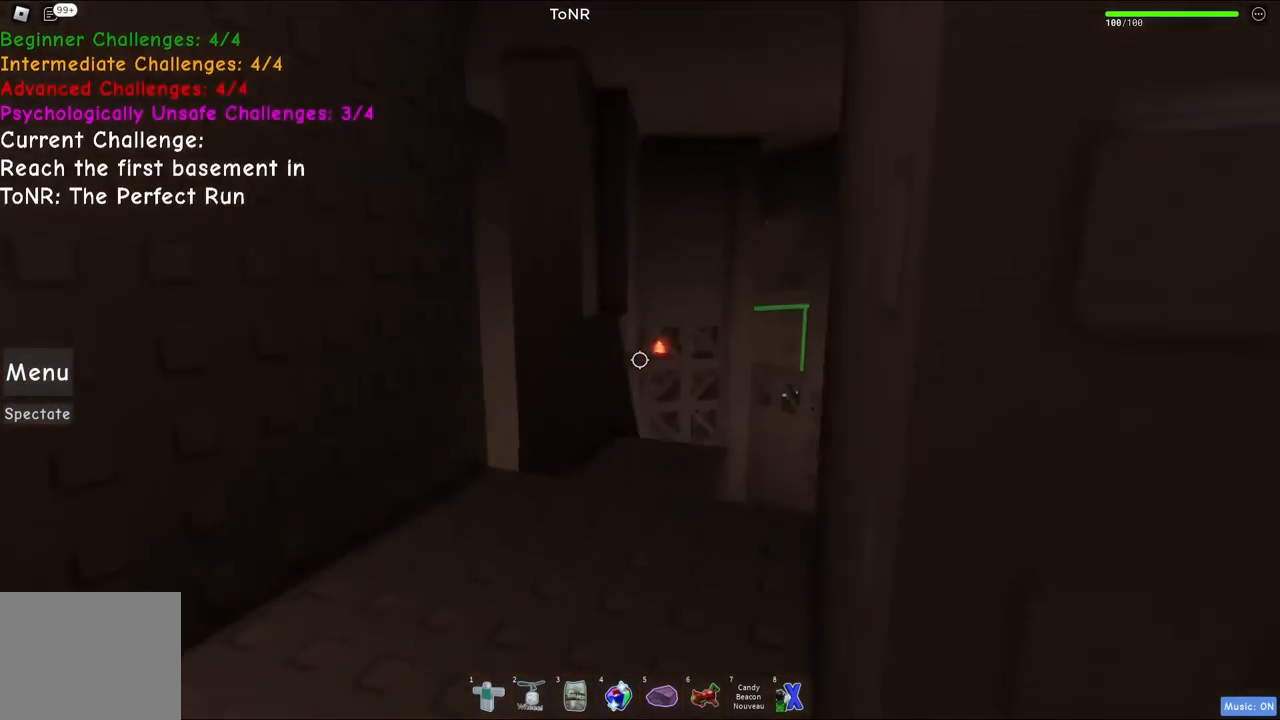
{"keys": ["w"], "events": [[134, "a", "up"]]}
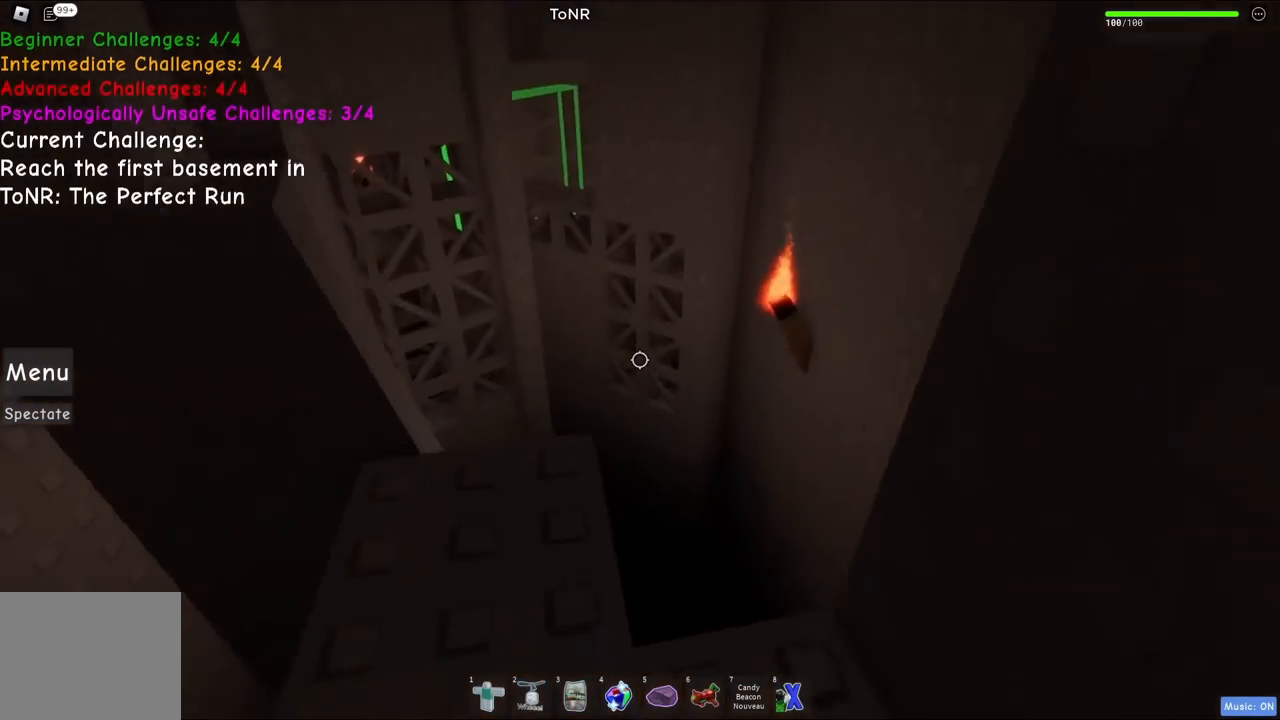
{"keys": ["w"], "events": []}
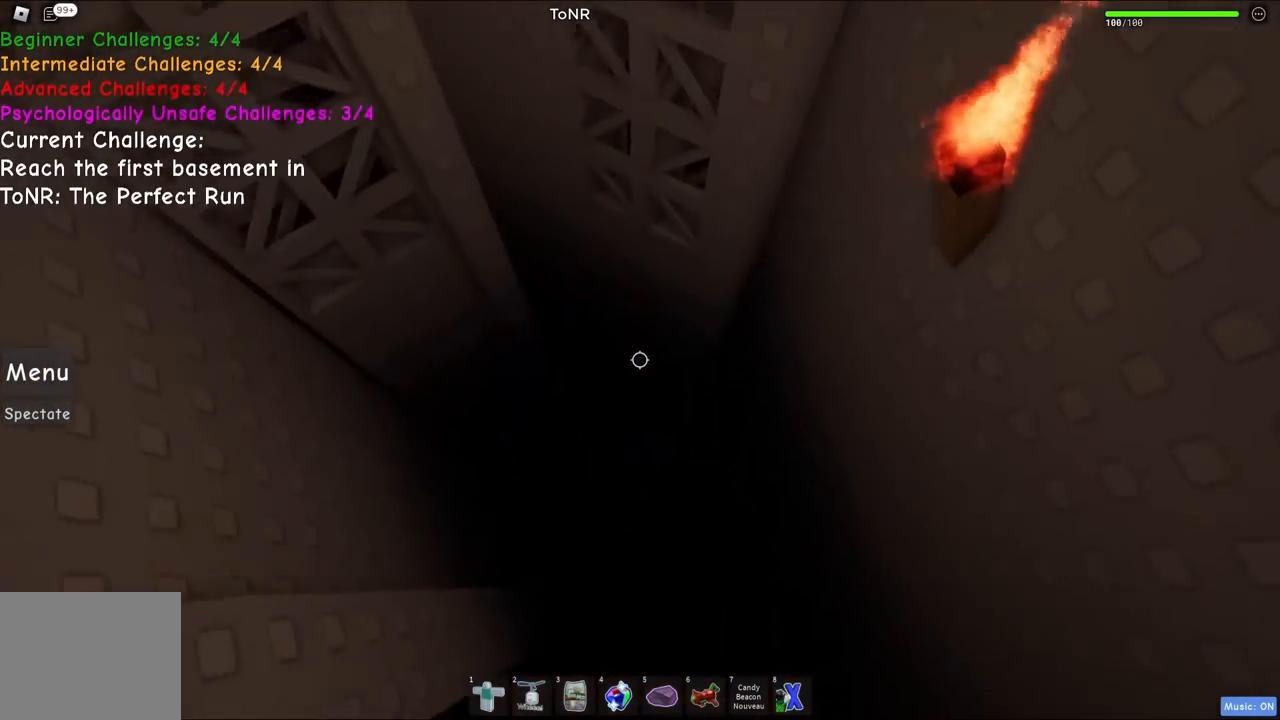
{"keys": [], "events": [[84, "w", "up"]]}
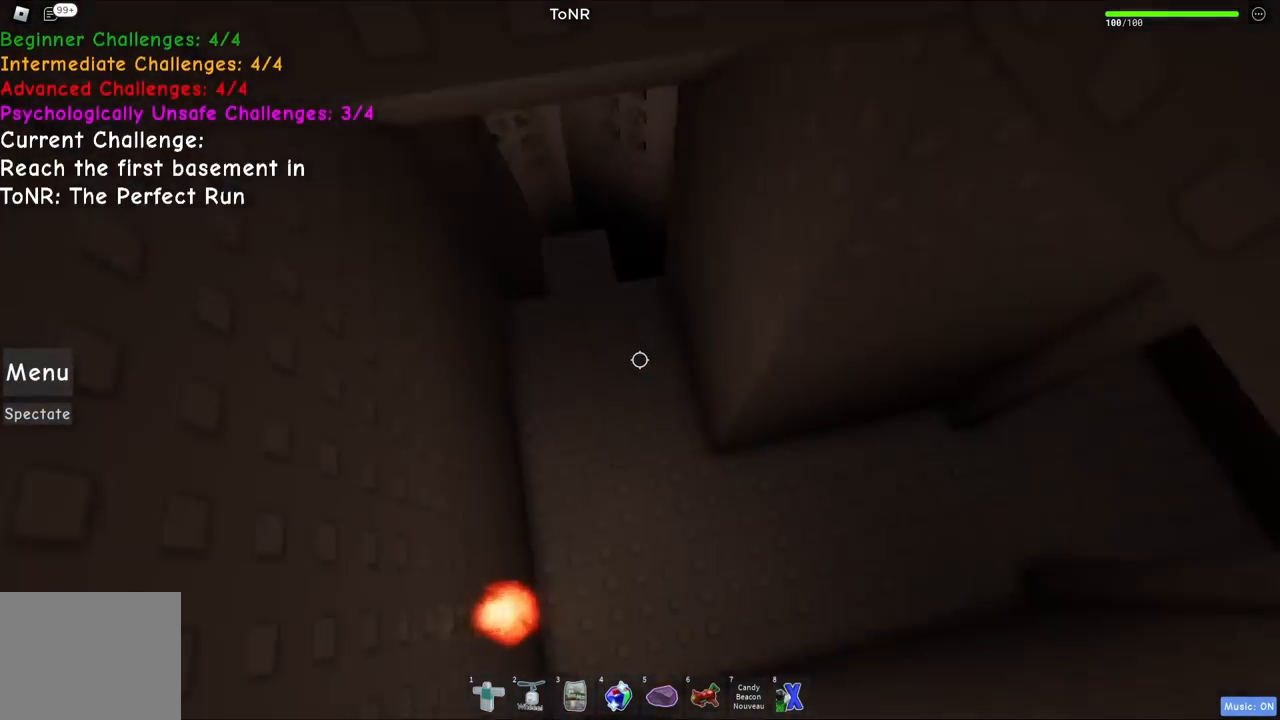
{"keys": ["w"], "events": [[500, "w", "down"]]}
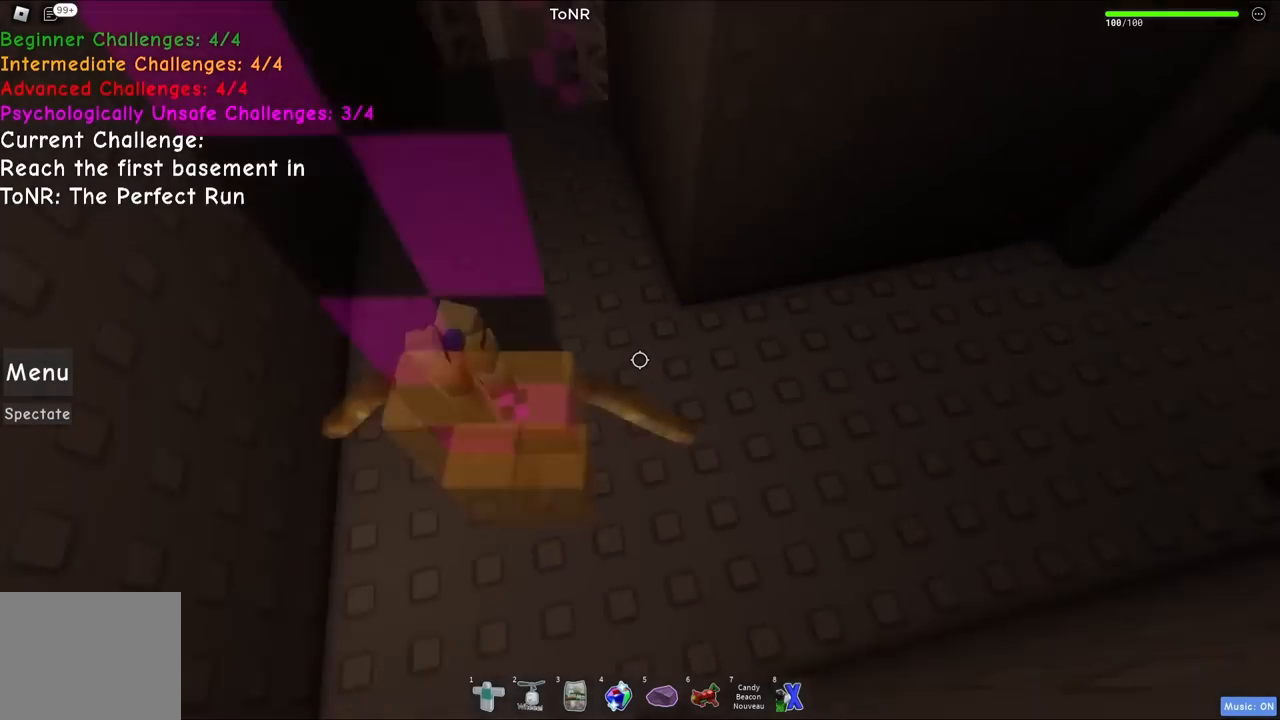
{"keys": ["a", "w"], "events": [[500, "a", "down"]]}
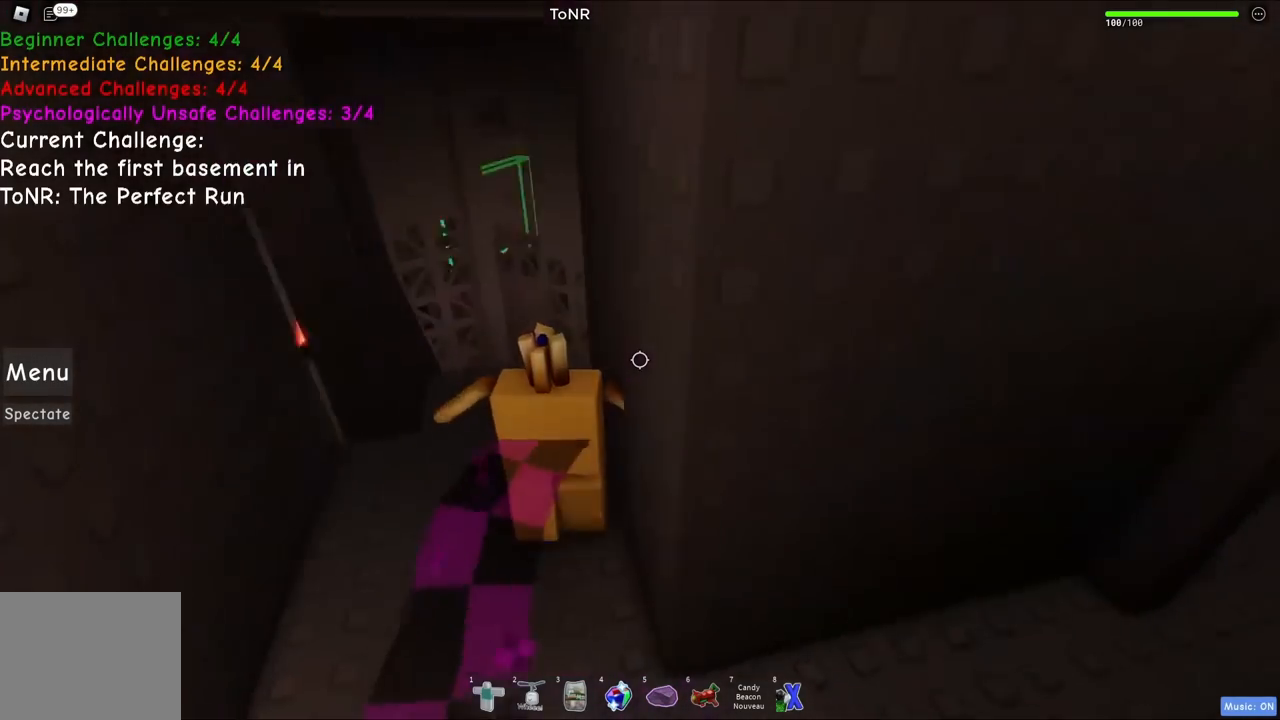
{"keys": ["w"], "events": [[67, "a", "up"]]}
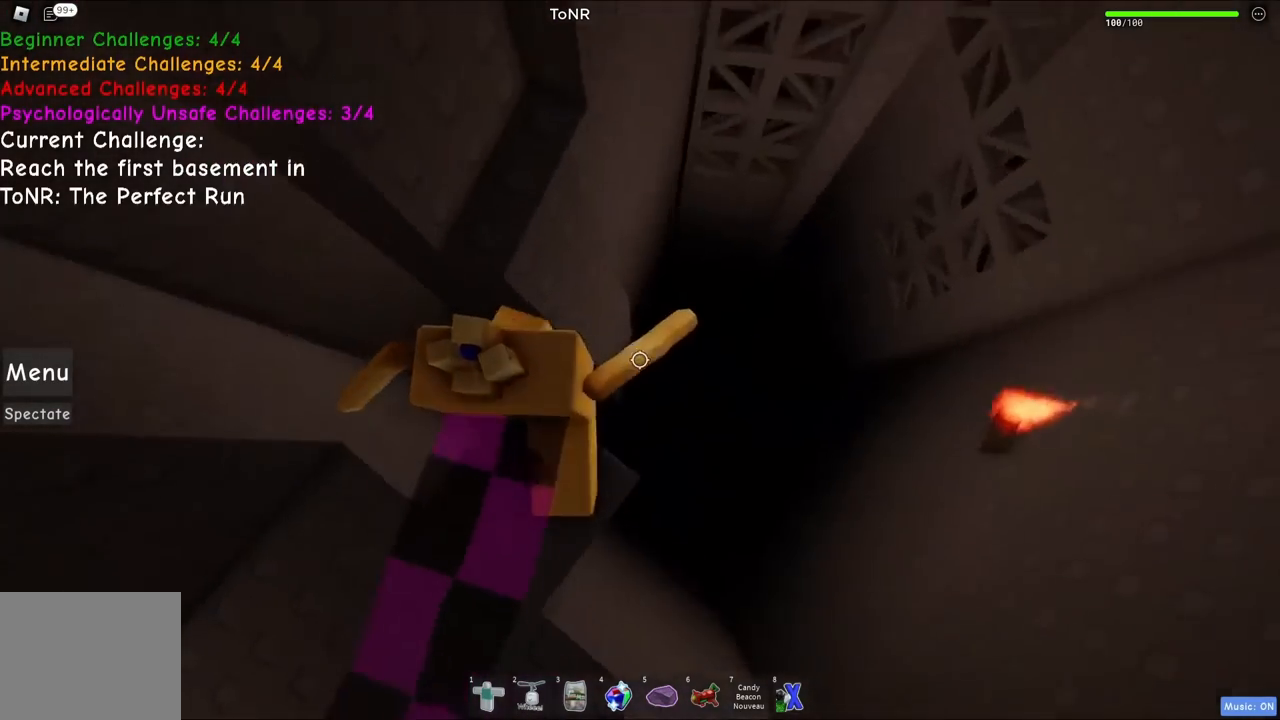
{"keys": ["w"], "events": [[17, "d", "down"], [84, "space", "down"], [200, "d", "up"], [250, "space", "up"]]}
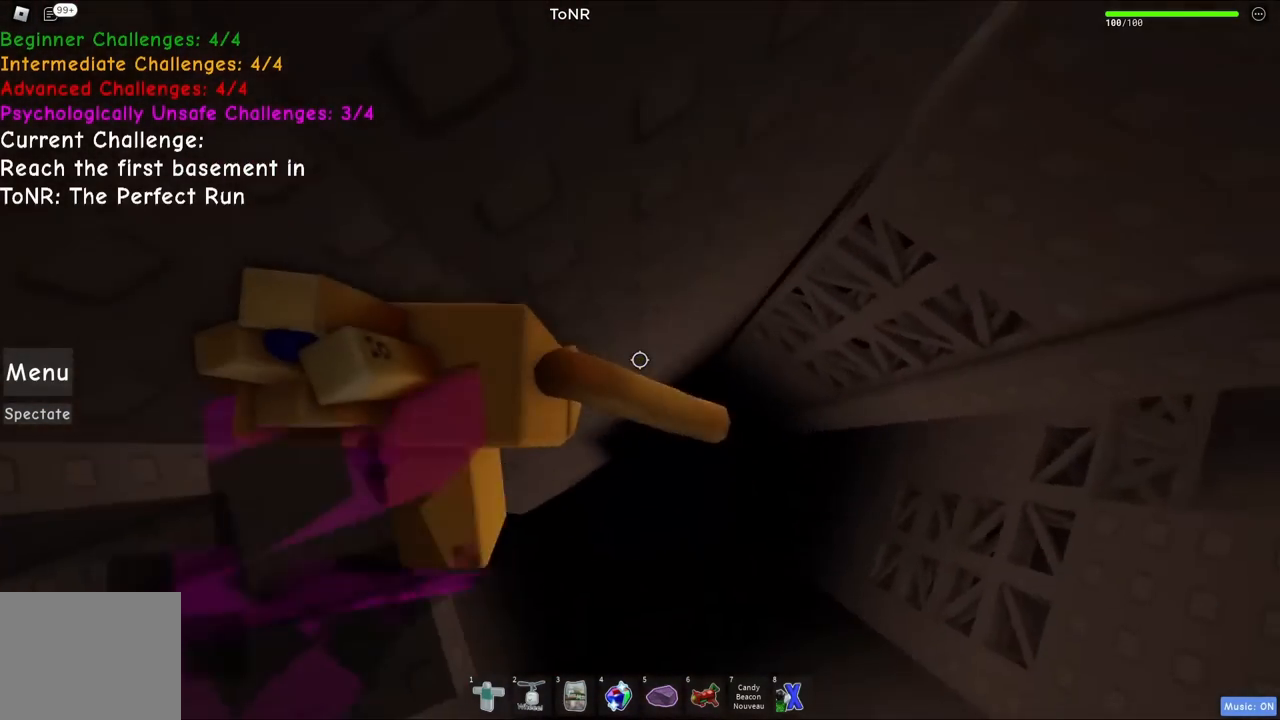
{"keys": ["d", "w"], "events": [[17, "d", "down"]]}
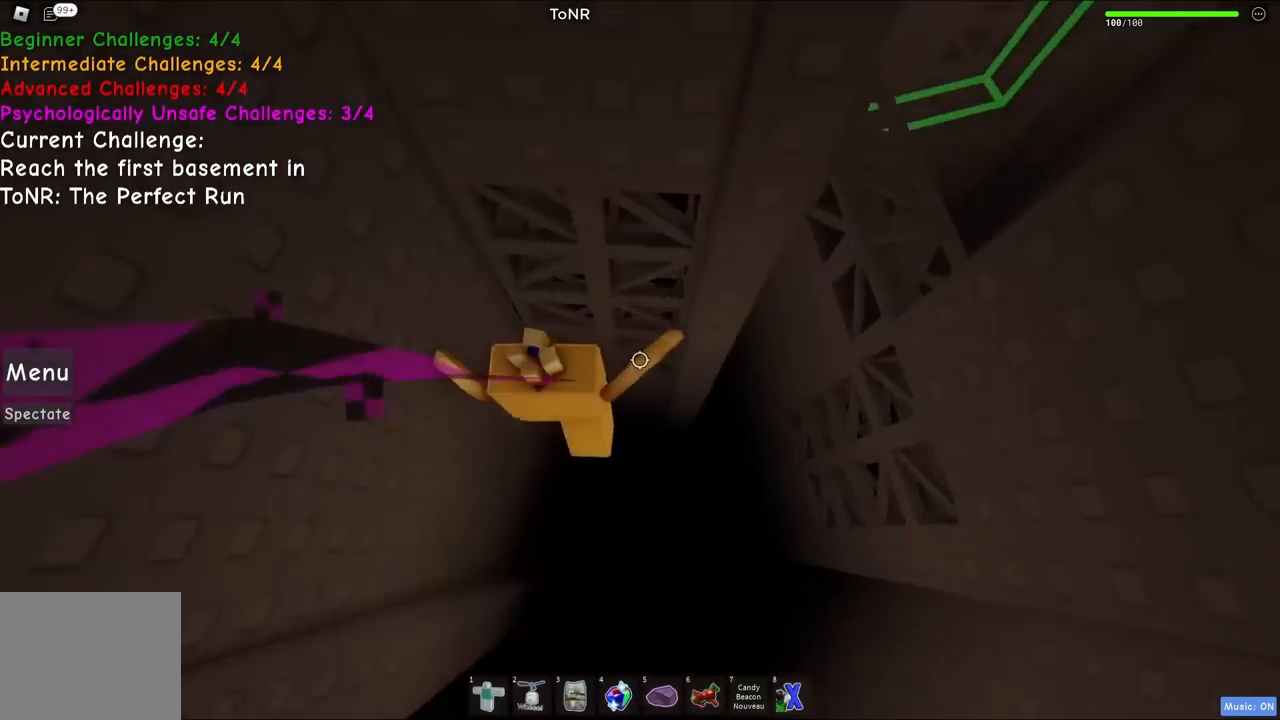
{"keys": ["d", "w"], "events": []}
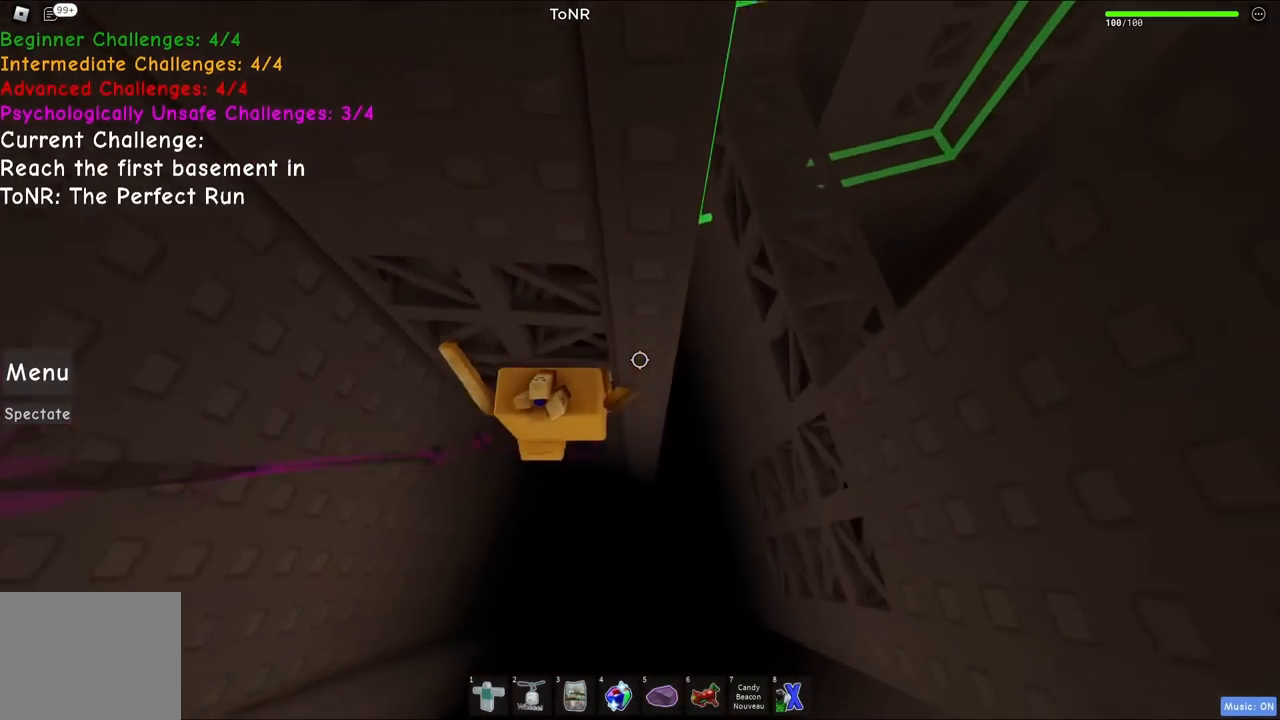
{"keys": ["d", "w"], "events": []}
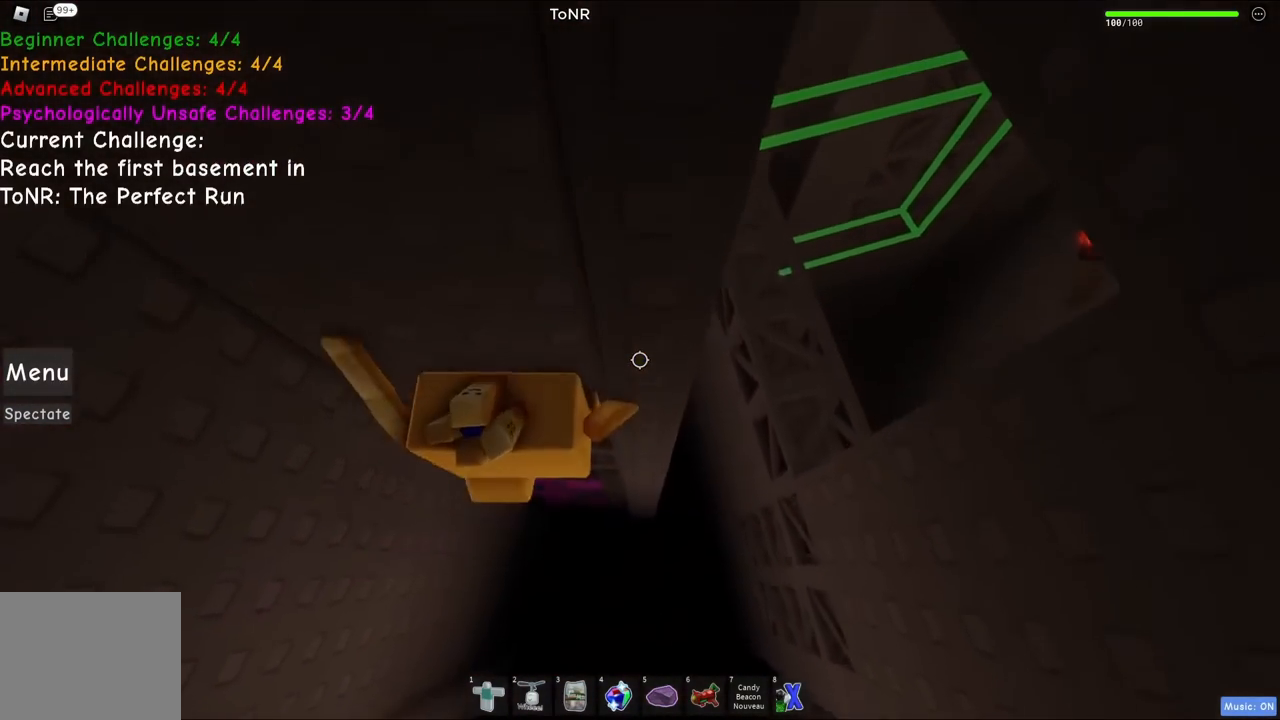
{"keys": ["w"], "events": [[434, "d", "up"]]}
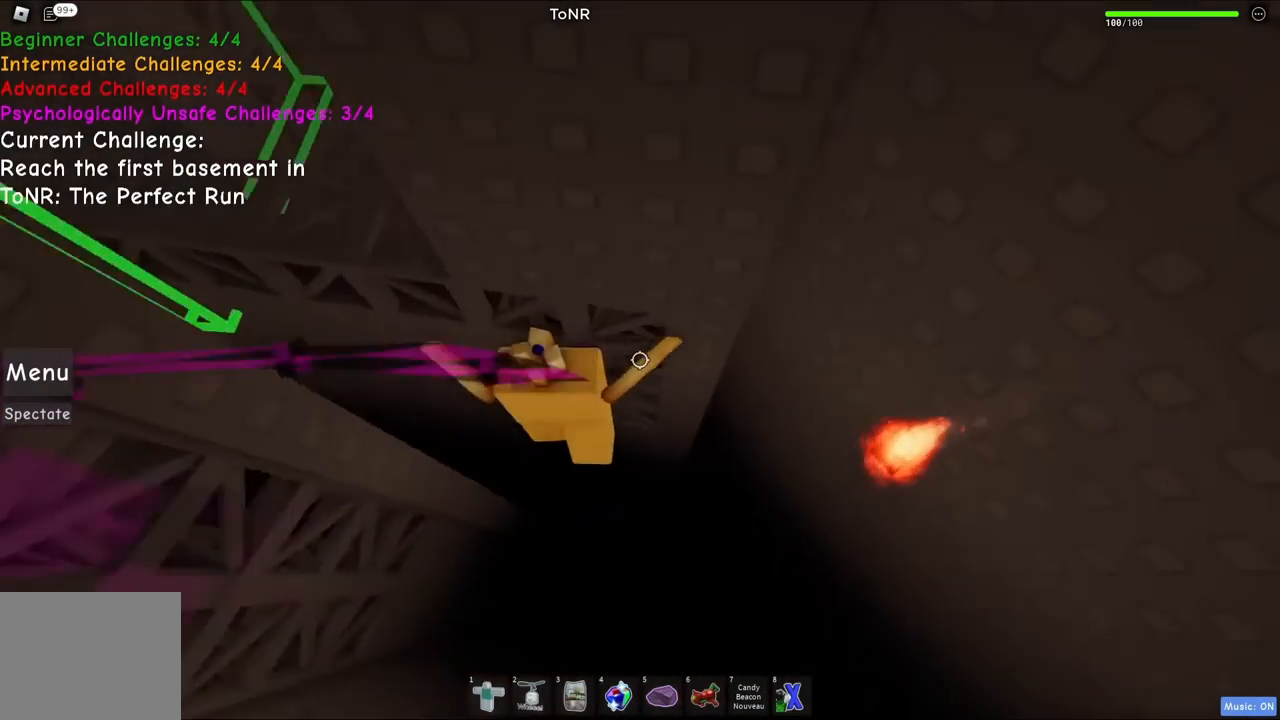
{"keys": ["a", "w"], "events": [[84, "a", "down"]]}
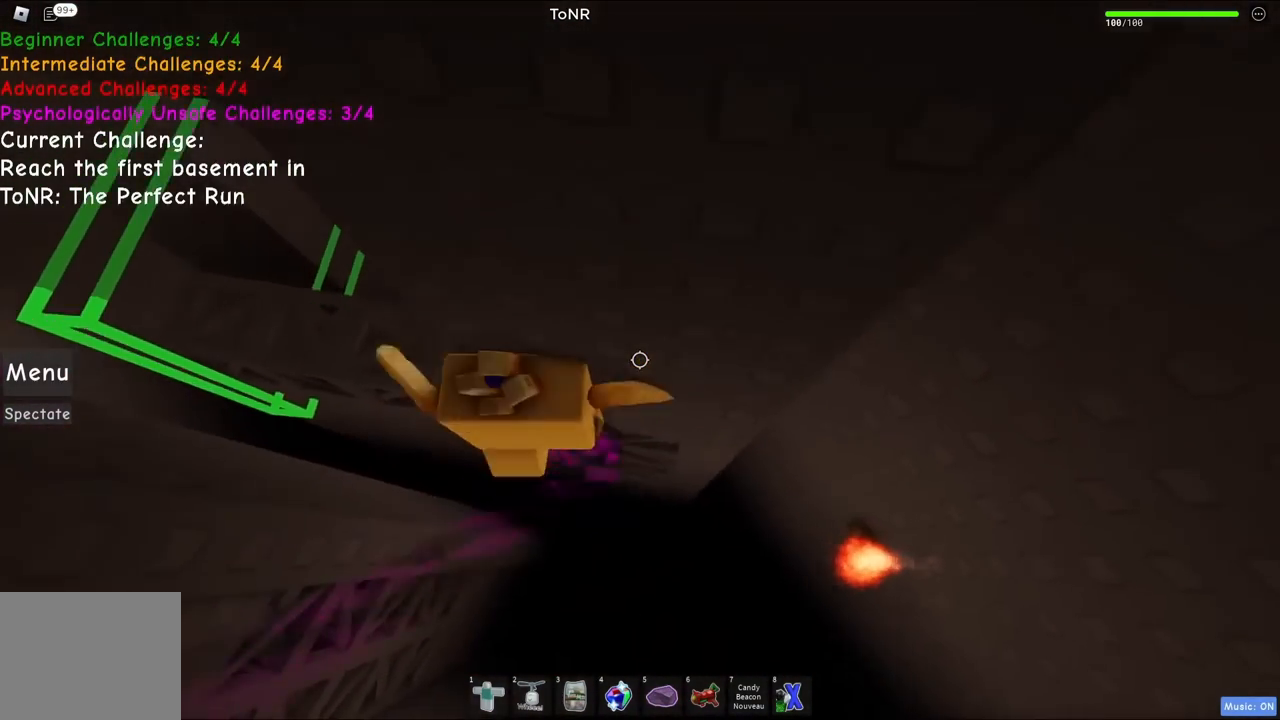
{"keys": ["a", "w"], "events": []}
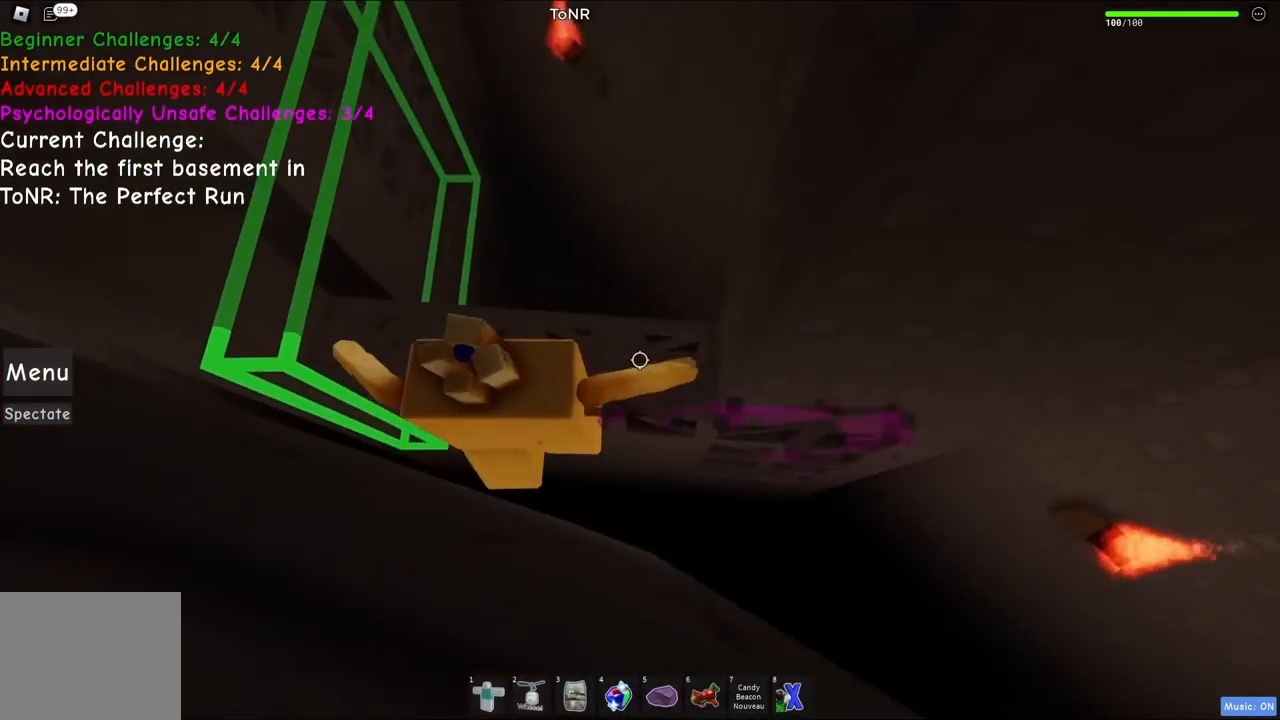
{"keys": ["w"], "events": [[400, "a", "up"]]}
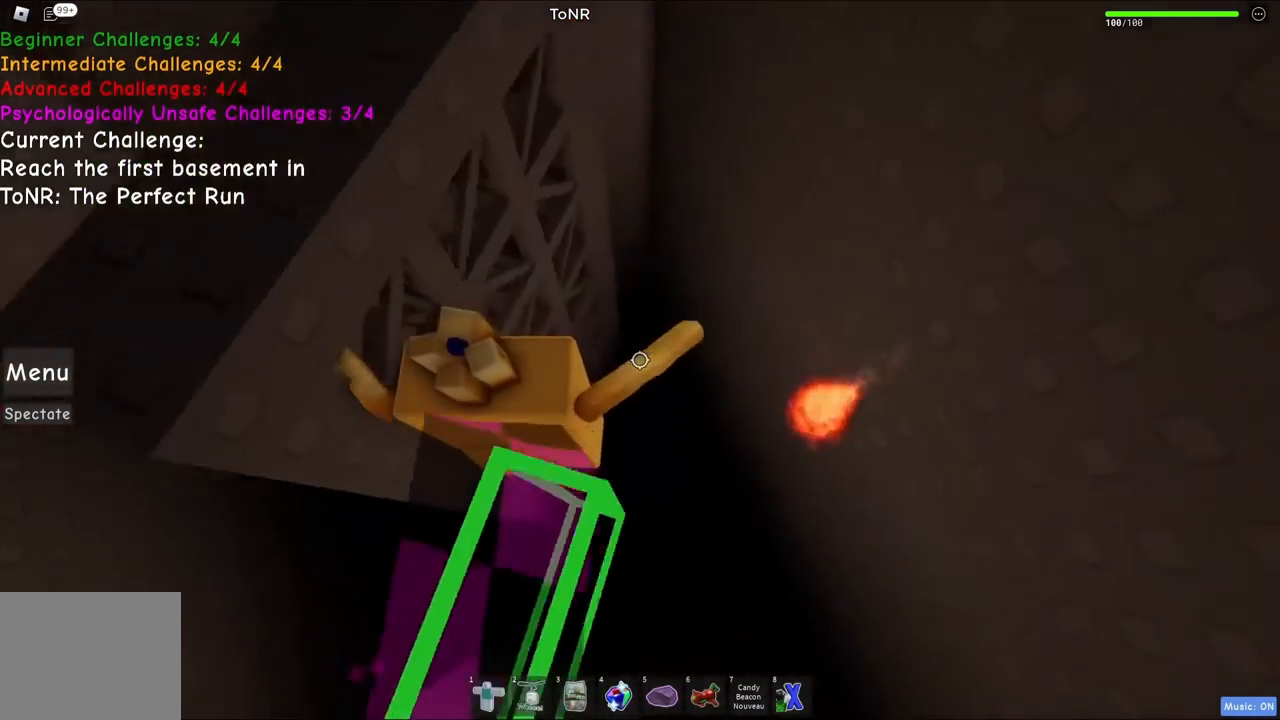
{"keys": ["w"], "events": []}
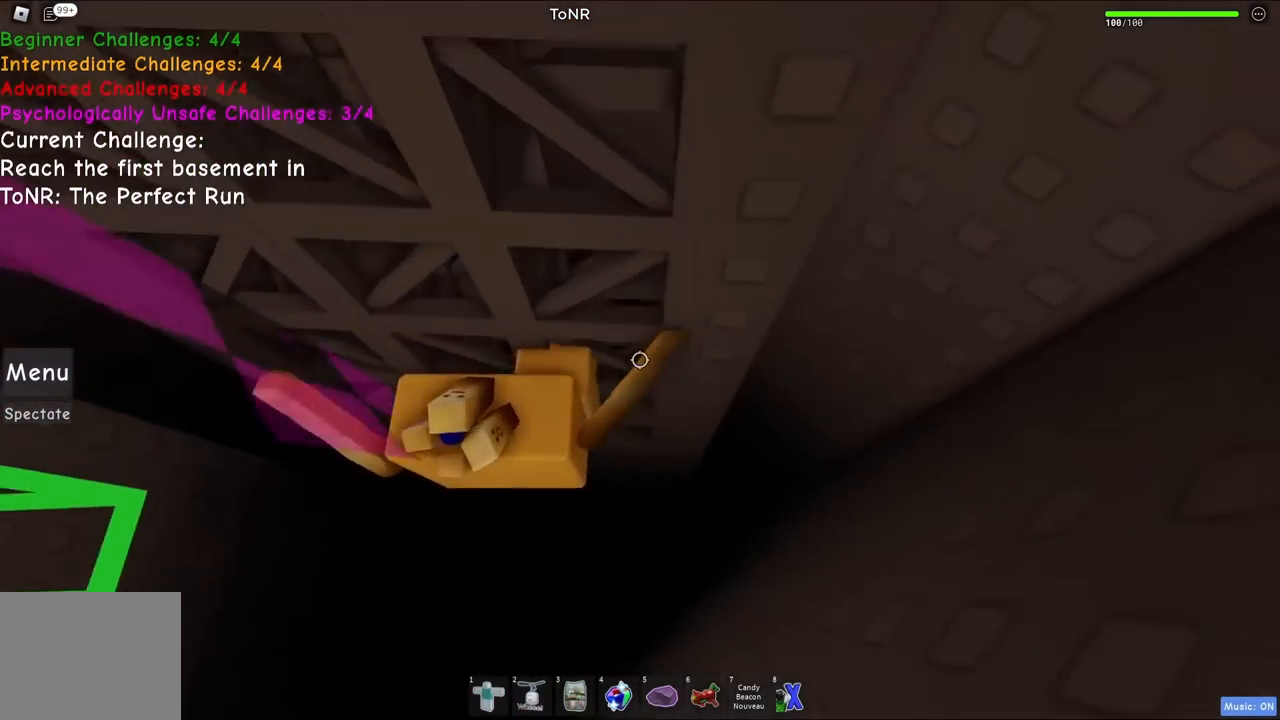
{"keys": ["w"], "events": [[150, "shift", "down"], [250, "shift", "up"]]}
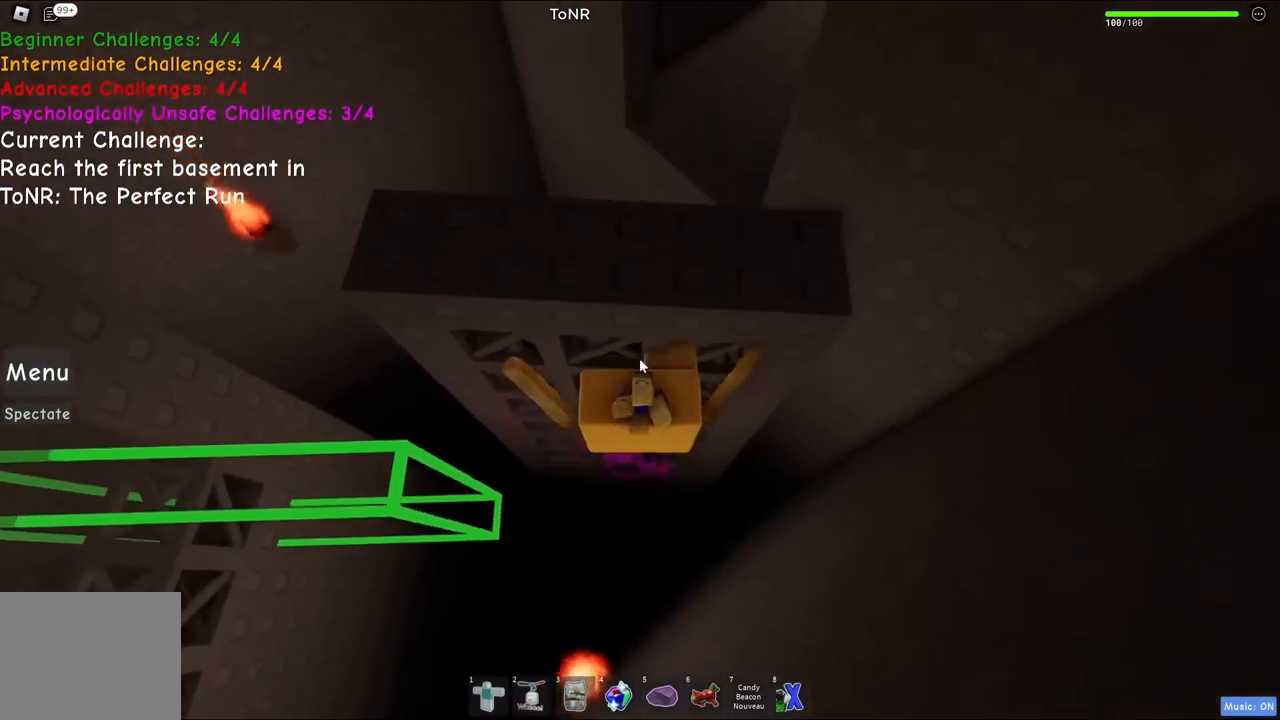
{"keys": ["w"], "events": [[17, "shift", "down"], [100, "shift", "up"]]}
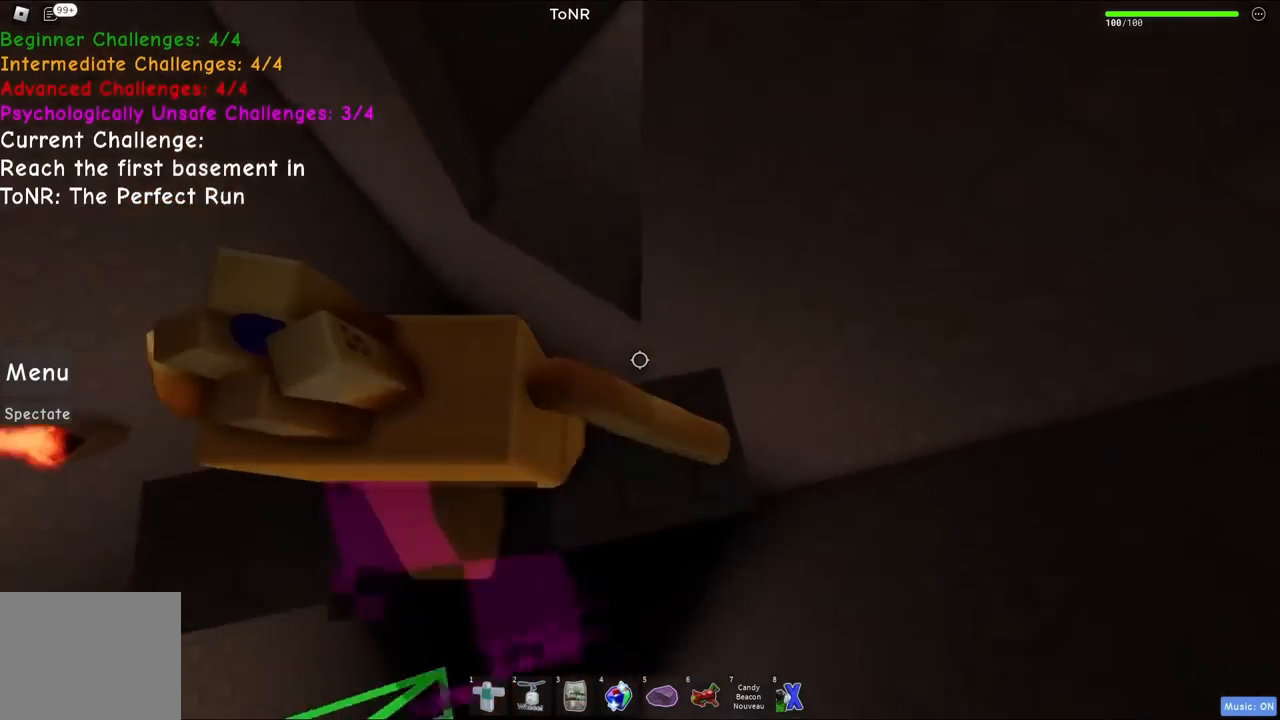
{"keys": [], "events": [[200, "d", "down"], [234, "d", "up"], [234, "w", "up"]]}
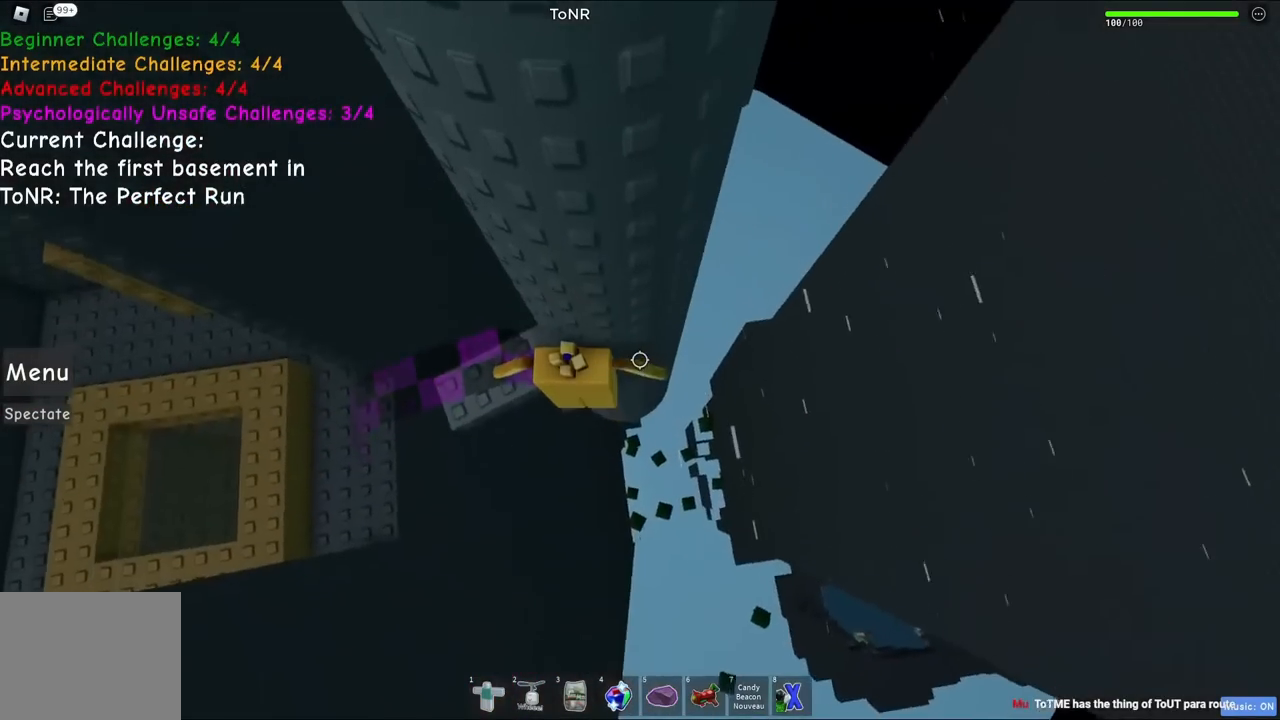
{"keys": ["d"], "events": [[34, "d", "down"], [184, "space", "down"], [350, "space", "up"]]}
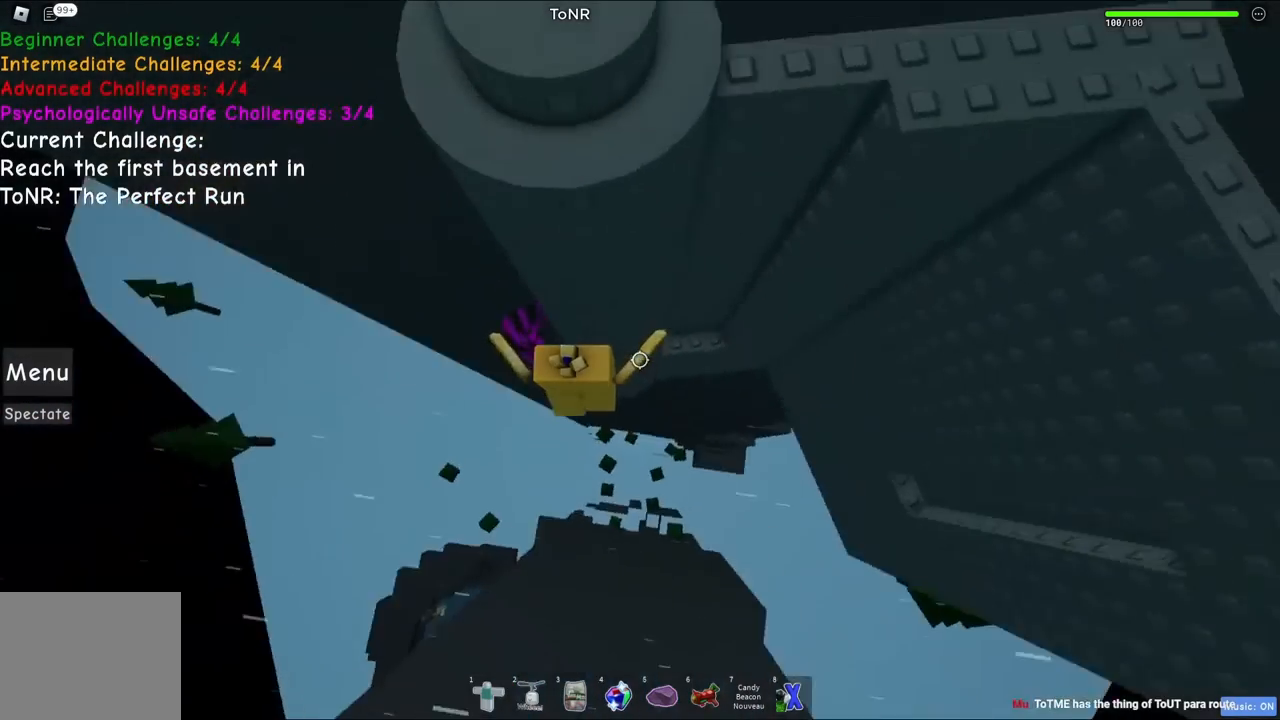
{"keys": [], "events": [[350, "w", "down"], [434, "d", "up"], [450, "w", "up"]]}
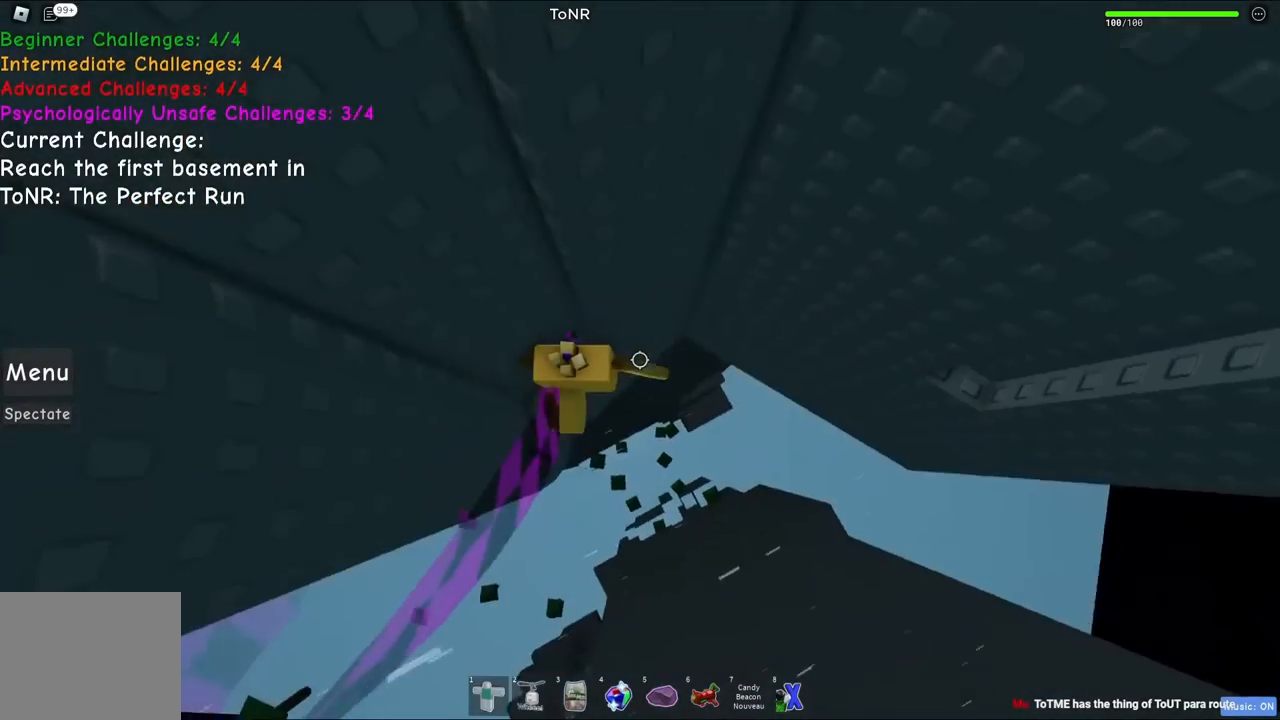
{"keys": ["d", "space"], "events": [[67, "w", "down"], [167, "w", "up"], [267, "d", "down"], [384, "space", "down"]]}
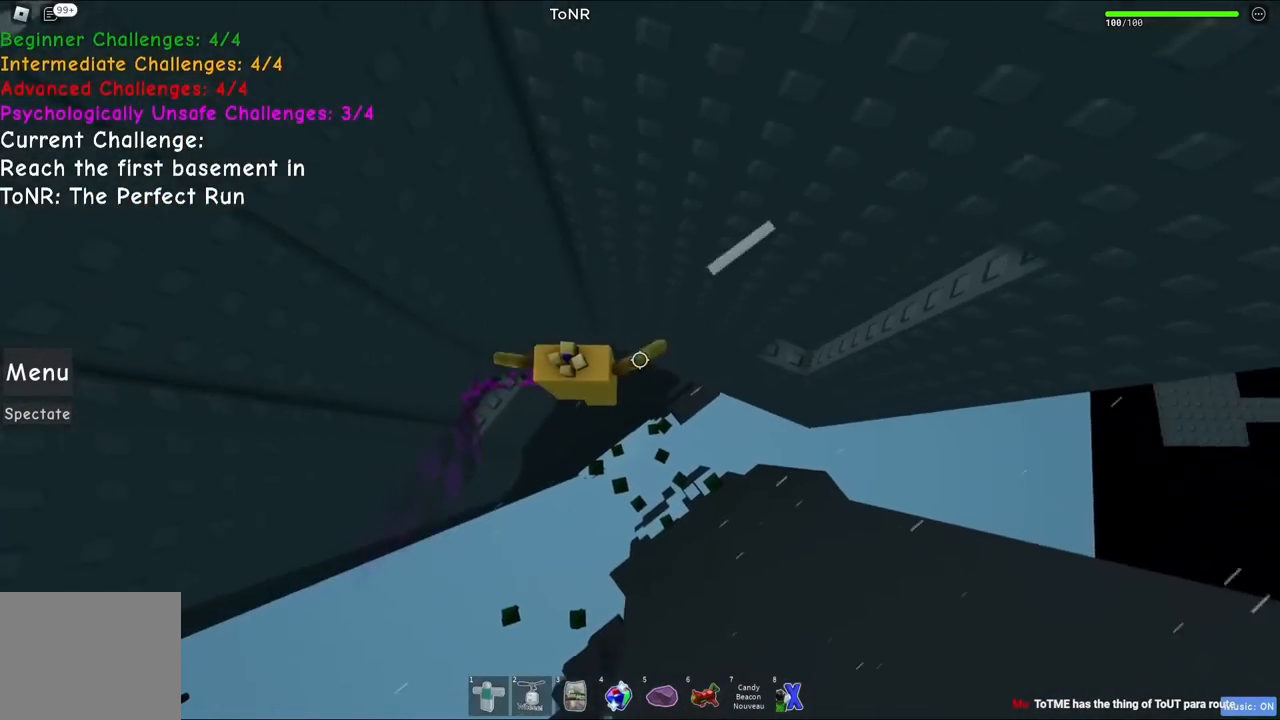
{"keys": [], "events": [[50, "space", "up"], [450, "d", "up"]]}
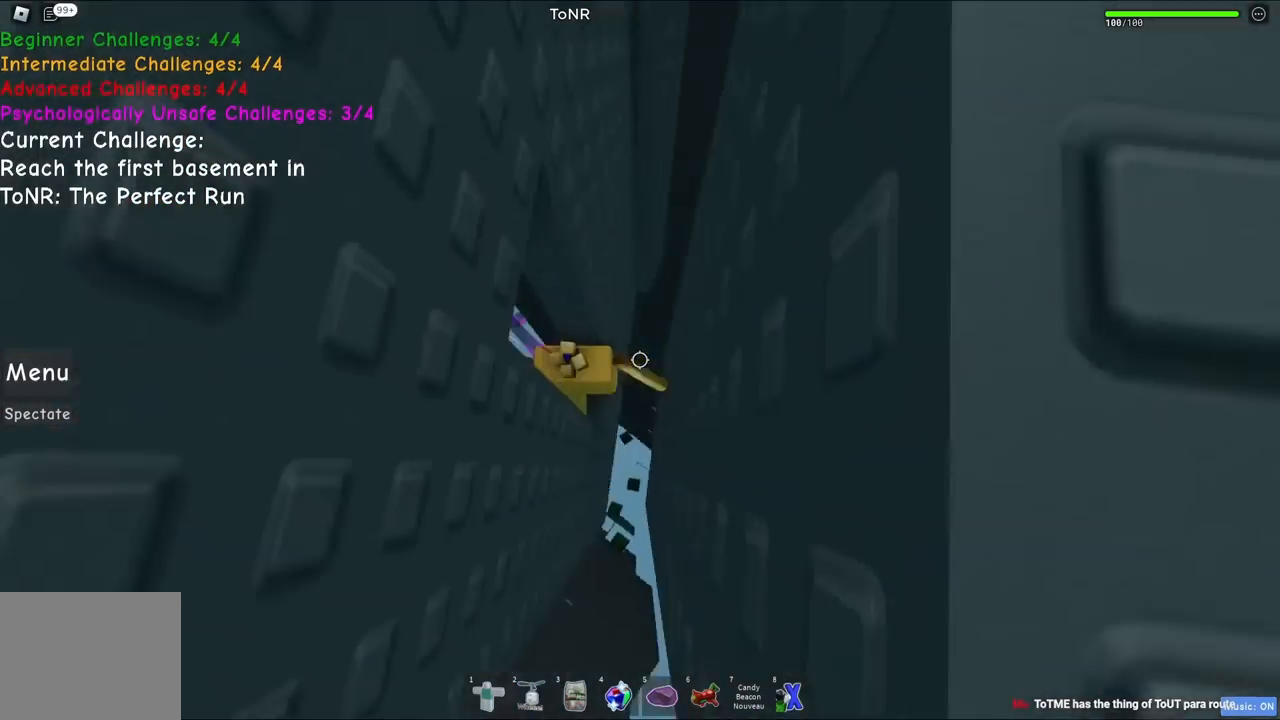
{"keys": [], "events": [[234, "s", "down"], [334, "s", "up"]]}
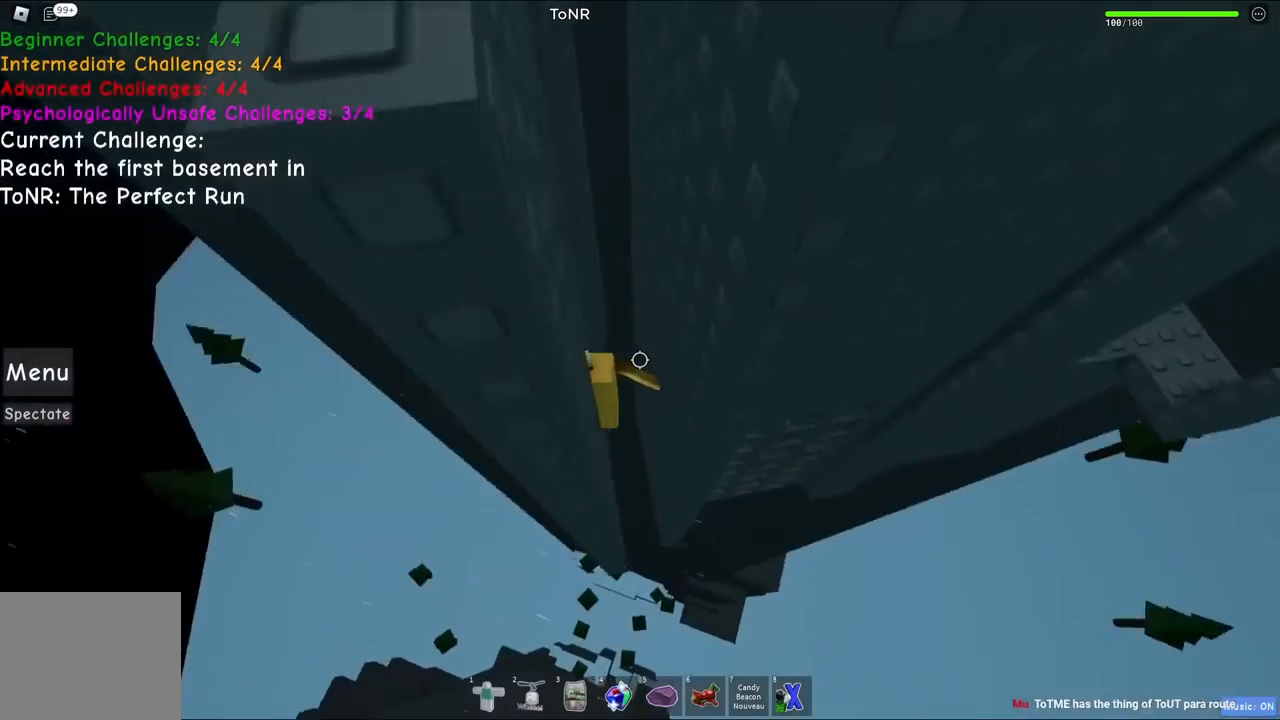
{"keys": ["d", "space"], "events": [[367, "d", "down"], [484, "space", "down"]]}